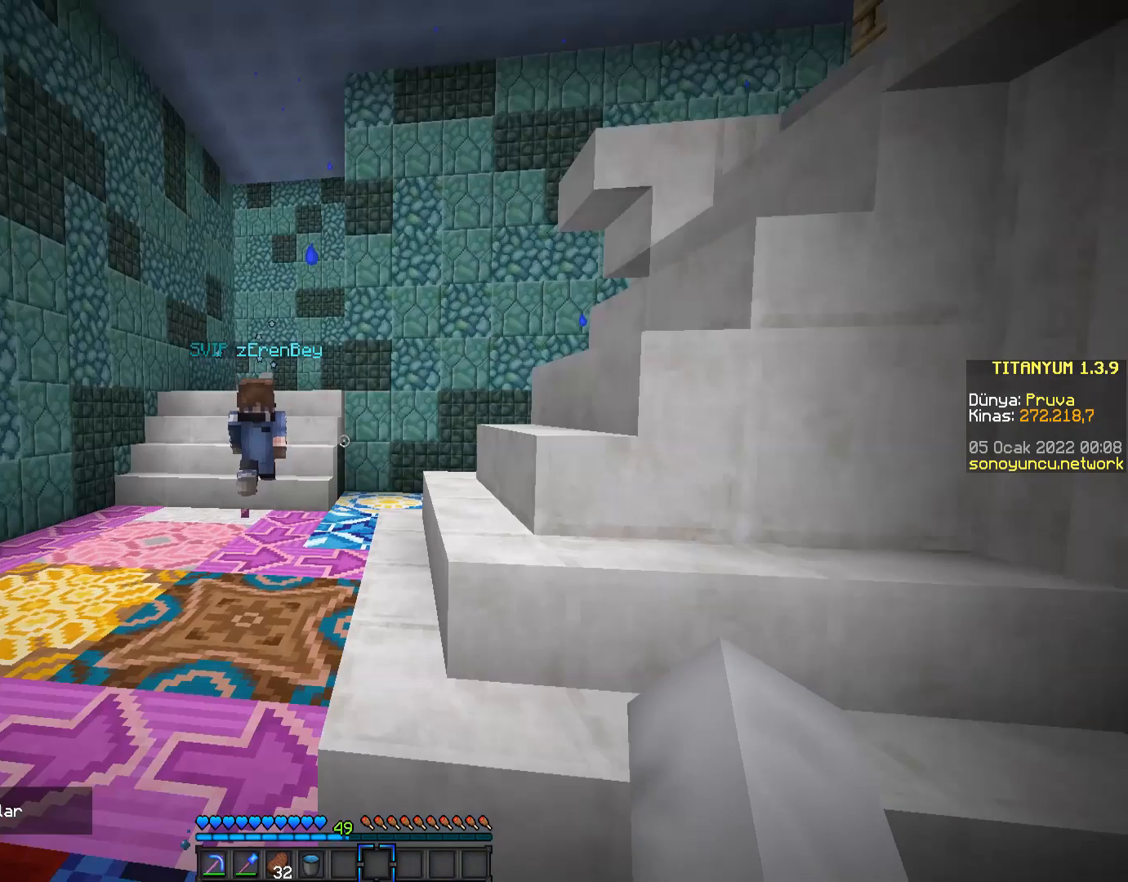
Gameplay with keyboard and mouse; each line is a JSON object with the keys and mouse buttons held at the frame after it. "events" lists presses ("down") and releases ("up") of "a", "d", "s", "space", "w", "mouse_left" and "mouse_right" between this image and that frame as [ms after this image, input, new state], when the widget could be followed in between. "mouse_left", "mouse_right" = the "left", "right" buttons of the "mouse" list. No other keys are recorded. Fast repeated clicks can show as one long hold. Mouse movement is not recorded.
{"keys": ["w"], "mouse": [], "events": [[83, "w", "down"]]}
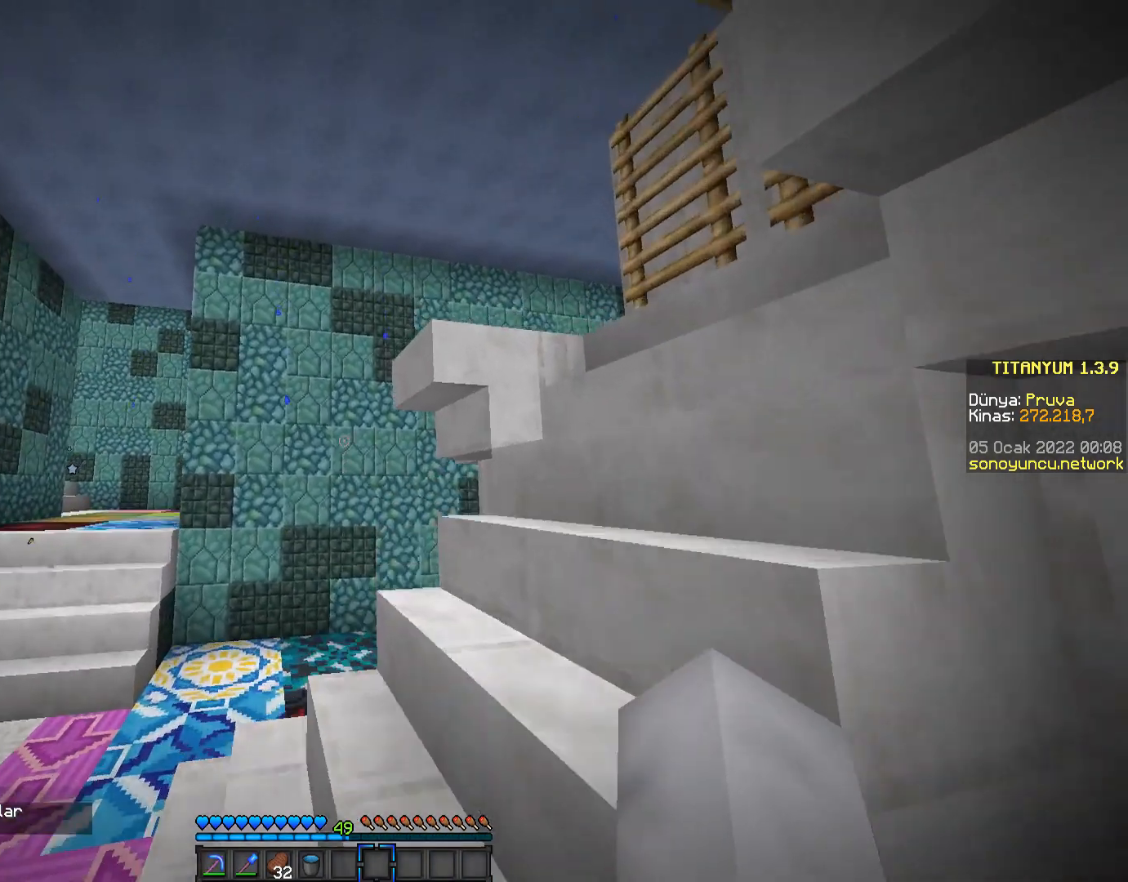
{"keys": ["w"], "mouse": [], "events": [[33, "a", "down"], [117, "w", "up"], [150, "a", "up"], [384, "w", "down"]]}
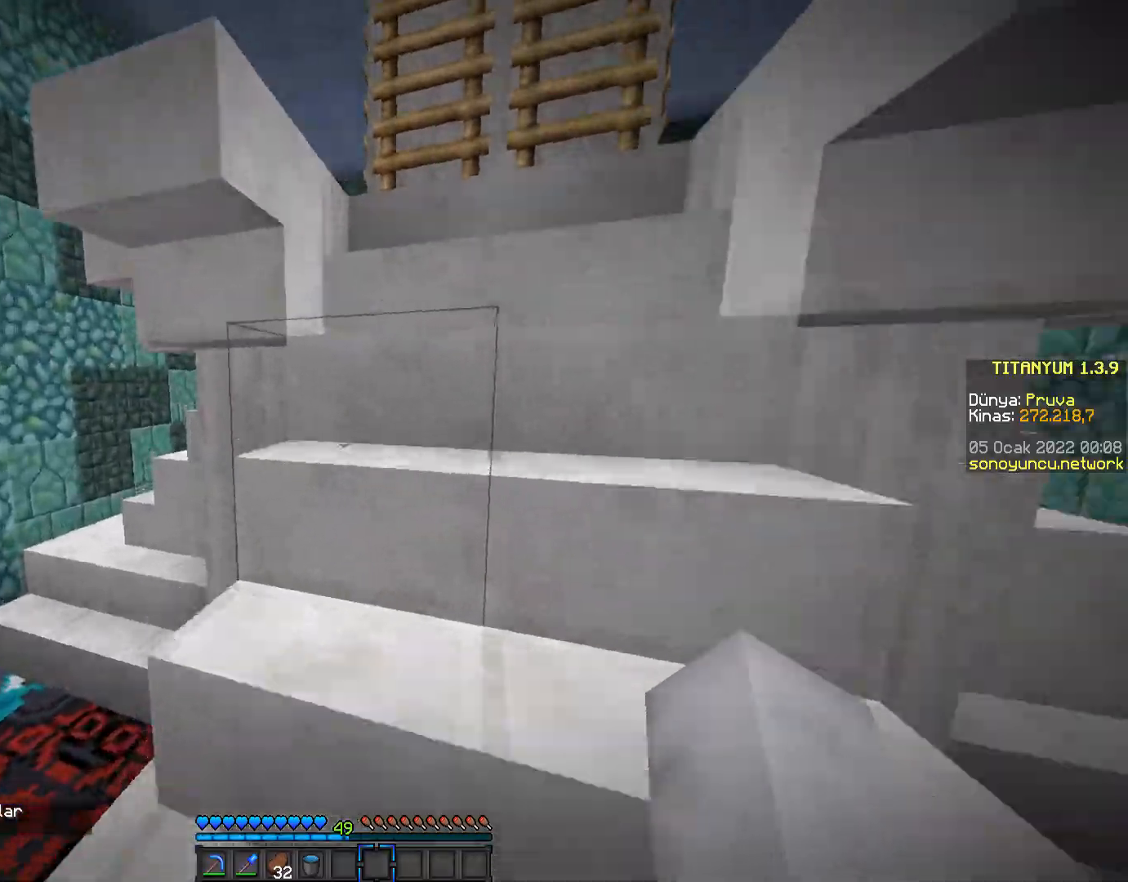
{"keys": ["d", "w"], "mouse": [], "events": [[333, "d", "down"]]}
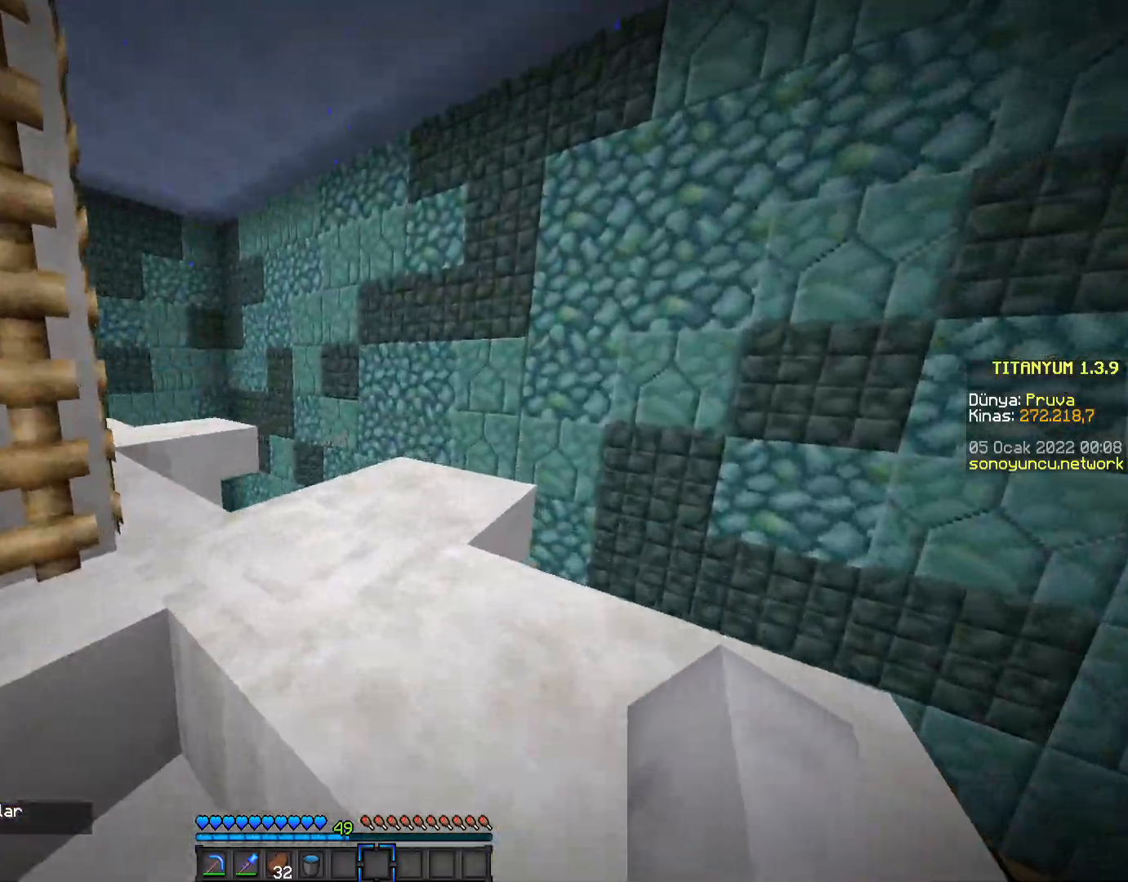
{"keys": ["w"], "mouse": [], "events": [[184, "d", "up"]]}
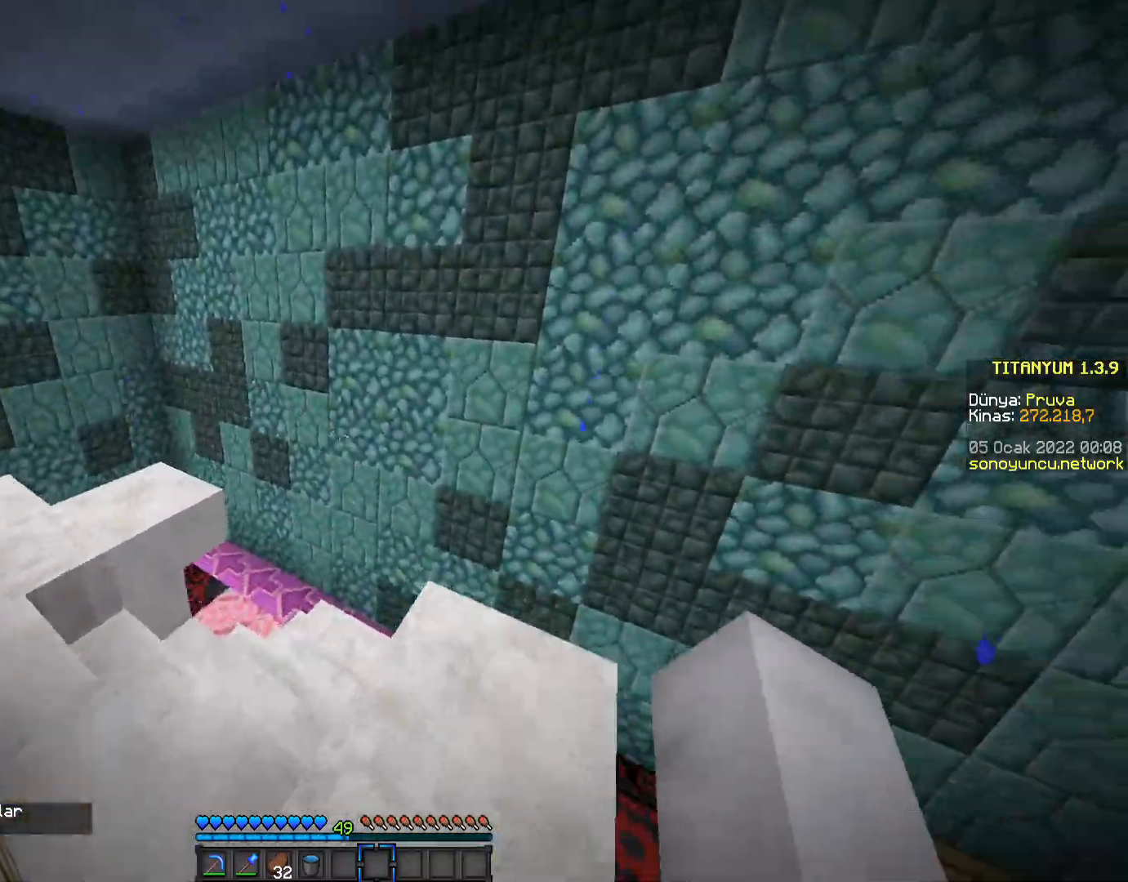
{"keys": ["space", "w"], "mouse": [], "events": [[400, "space", "down"]]}
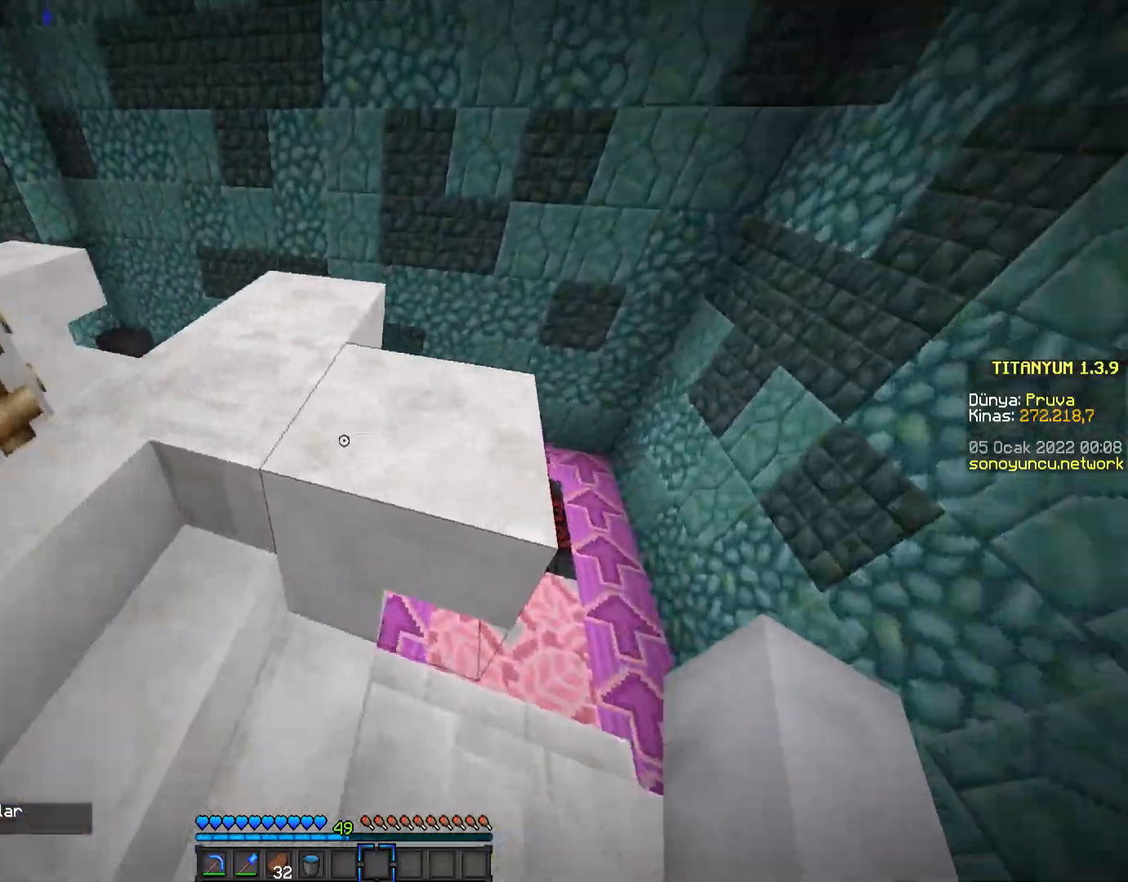
{"keys": ["w"], "mouse": [], "events": [[134, "space", "up"]]}
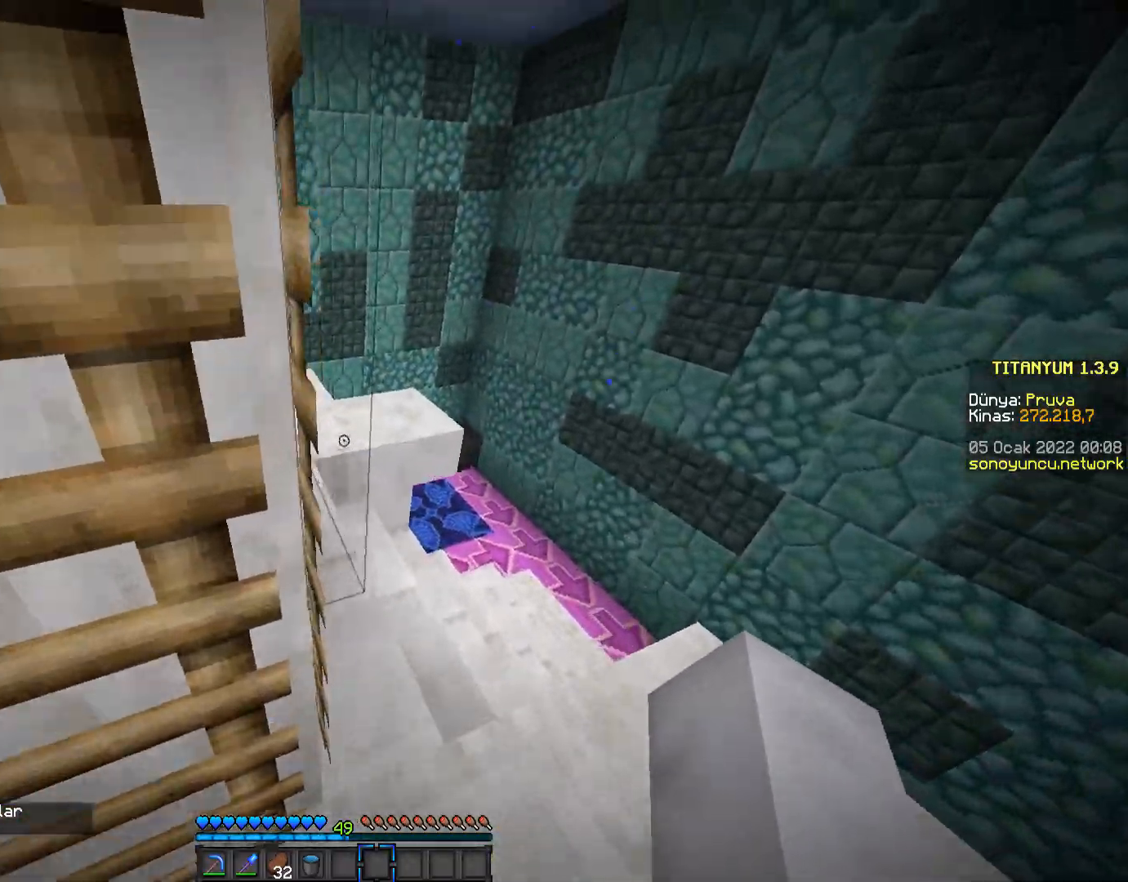
{"keys": ["w"], "mouse": [], "events": []}
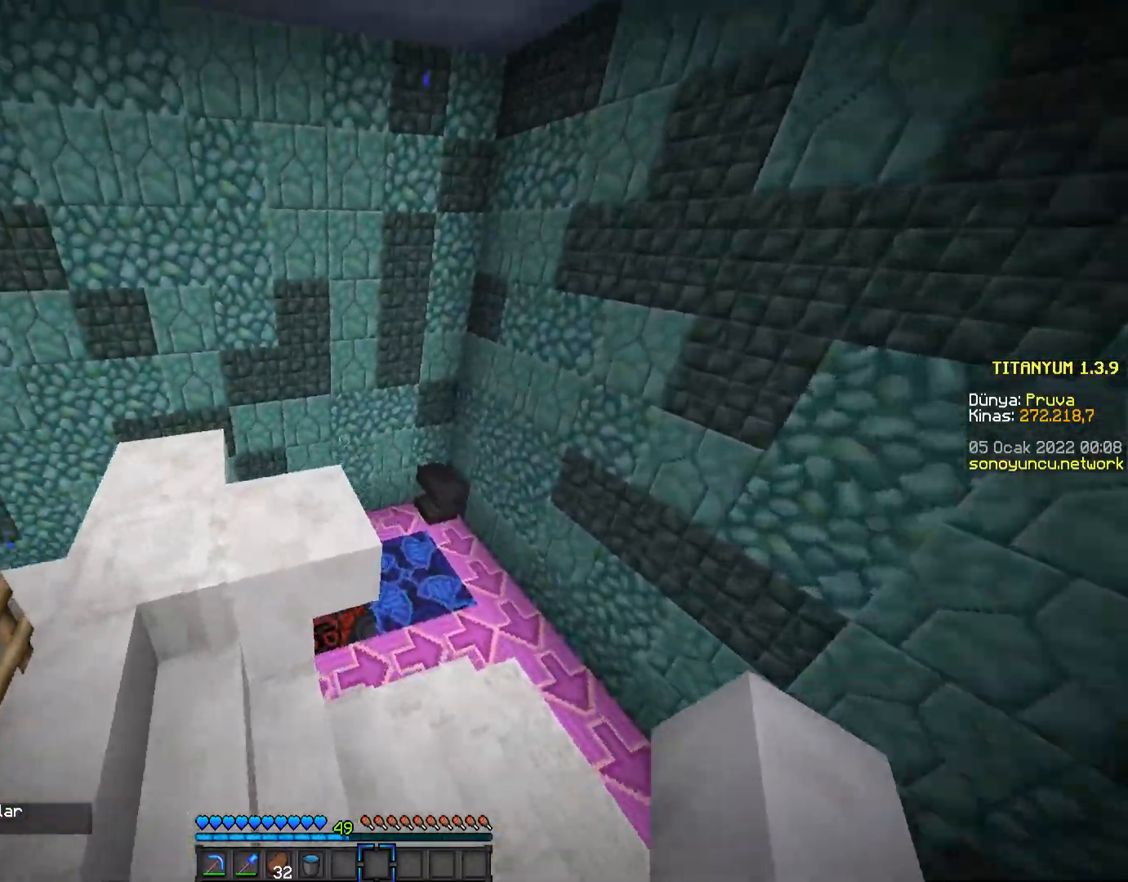
{"keys": ["w"], "mouse": [], "events": [[67, "space", "down"], [384, "space", "up"]]}
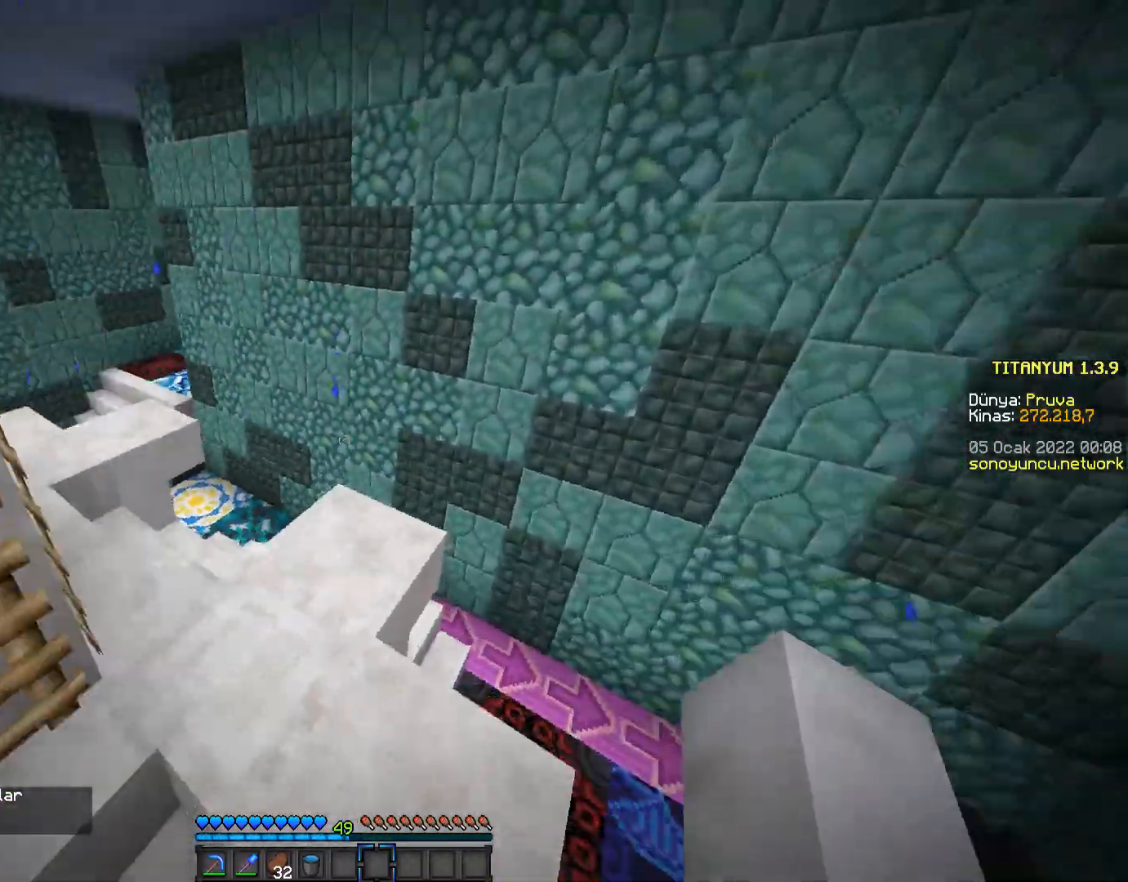
{"keys": ["w"], "mouse": [], "events": [[100, "a", "down"], [250, "a", "up"]]}
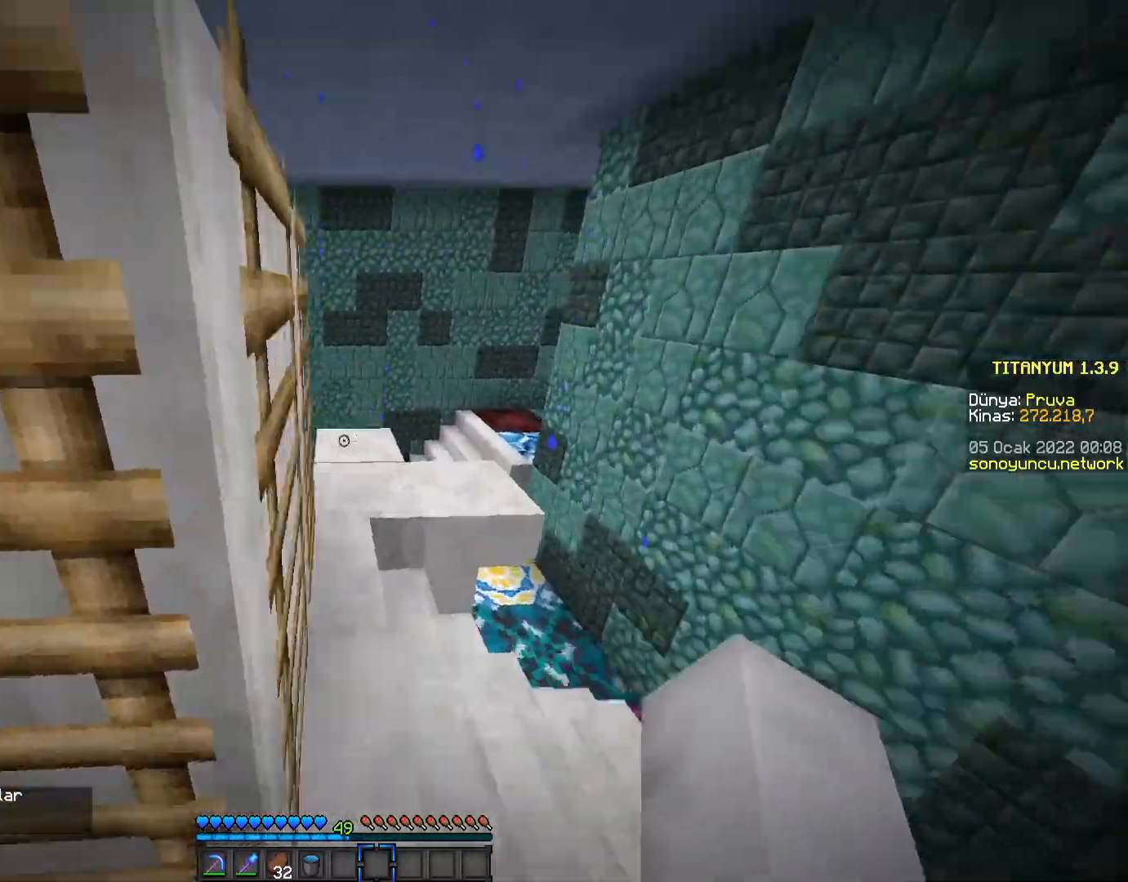
{"keys": ["w"], "mouse": [], "events": [[100, "space", "down"], [401, "space", "up"]]}
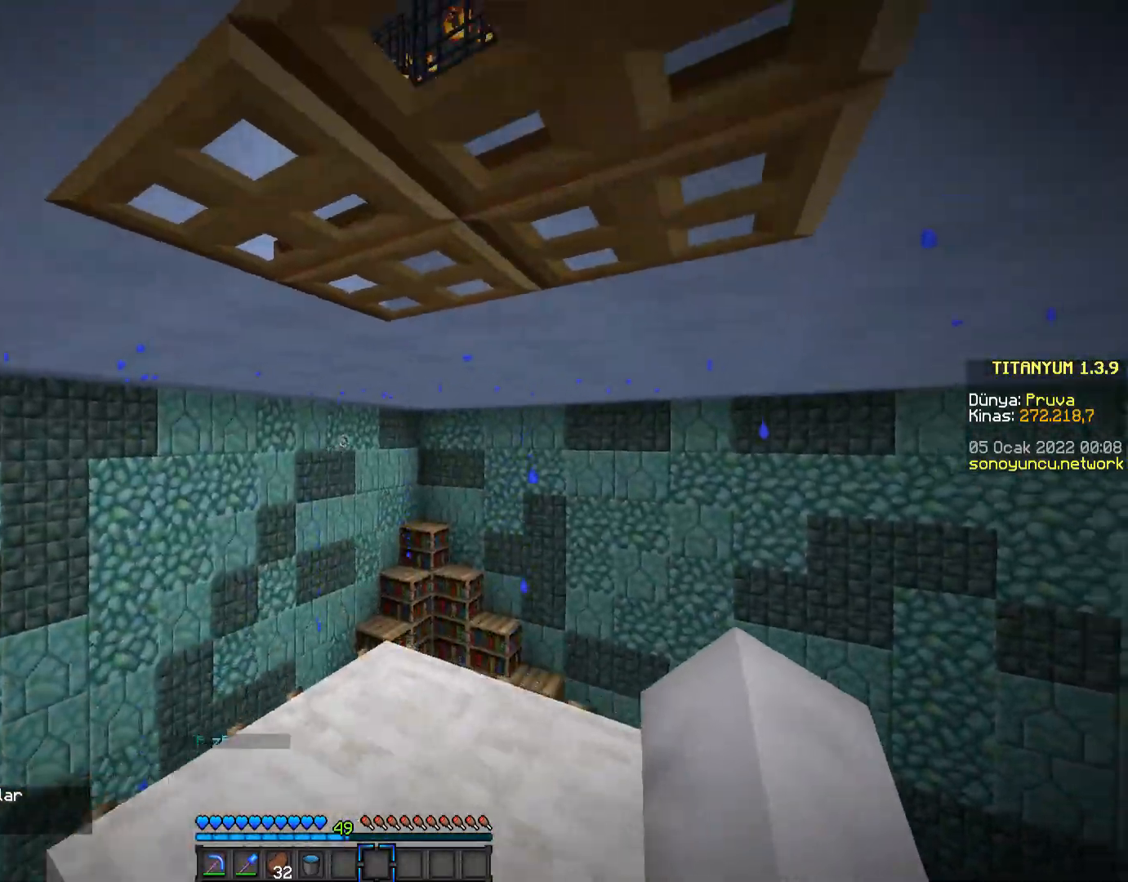
{"keys": ["w"], "mouse": [], "events": []}
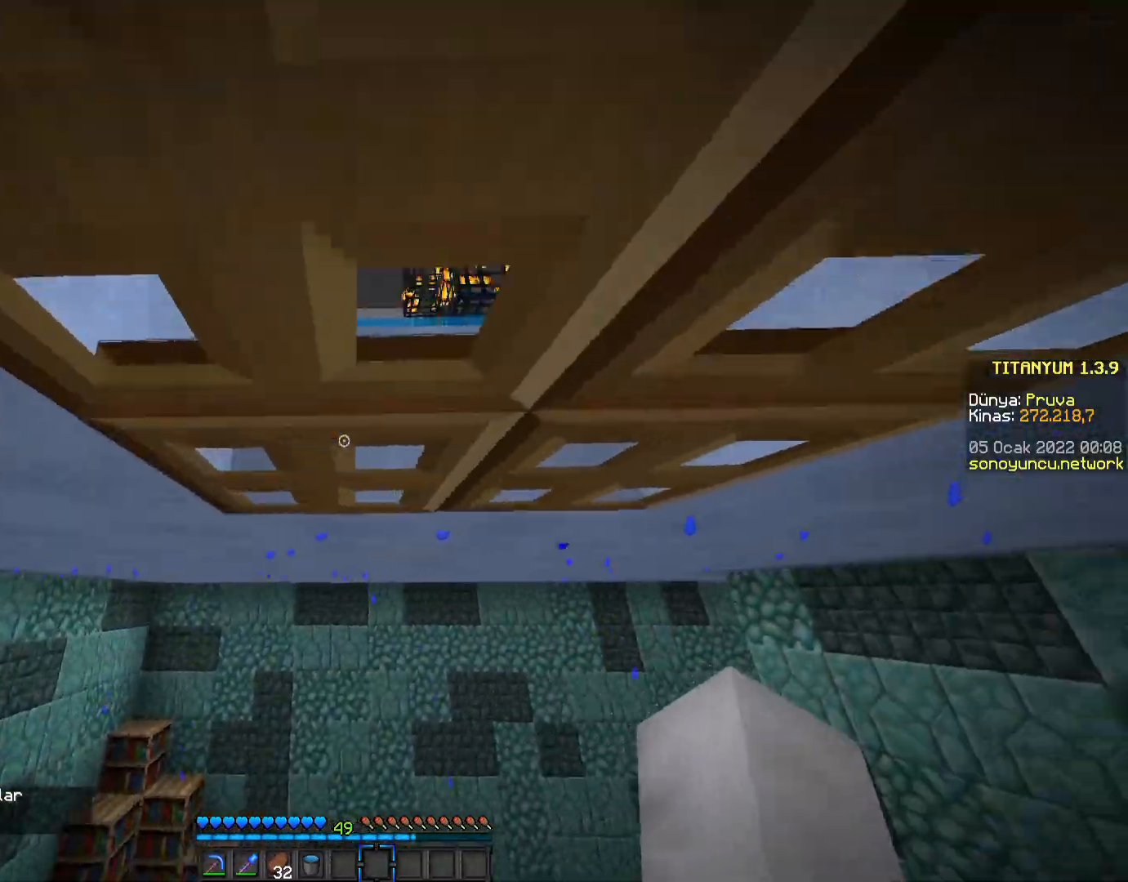
{"keys": [], "mouse": [], "events": [[117, "w", "up"], [150, "d", "down"], [267, "d", "up"]]}
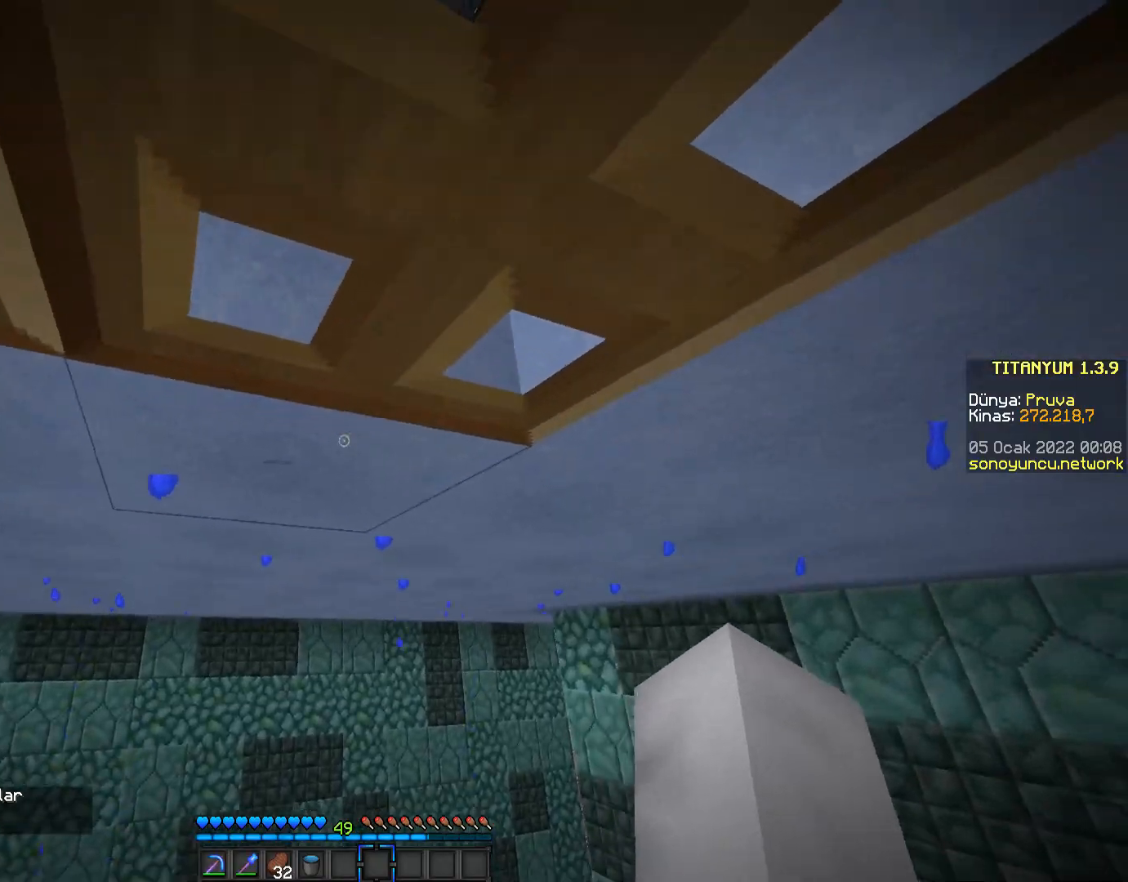
{"keys": ["a", "w"], "mouse": [], "events": [[367, "w", "down"], [450, "a", "down"]]}
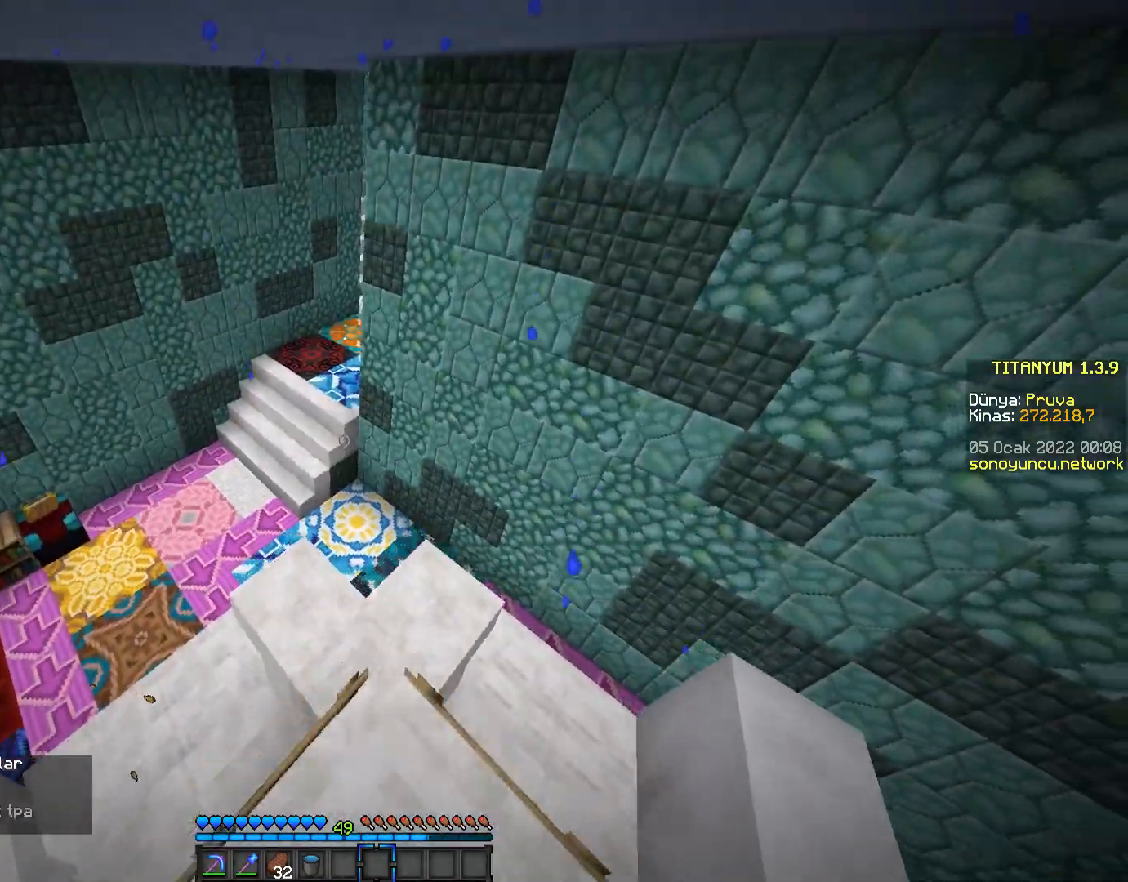
{"keys": ["w"], "mouse": [], "events": [[167, "a", "up"], [334, "w", "up"], [484, "w", "down"]]}
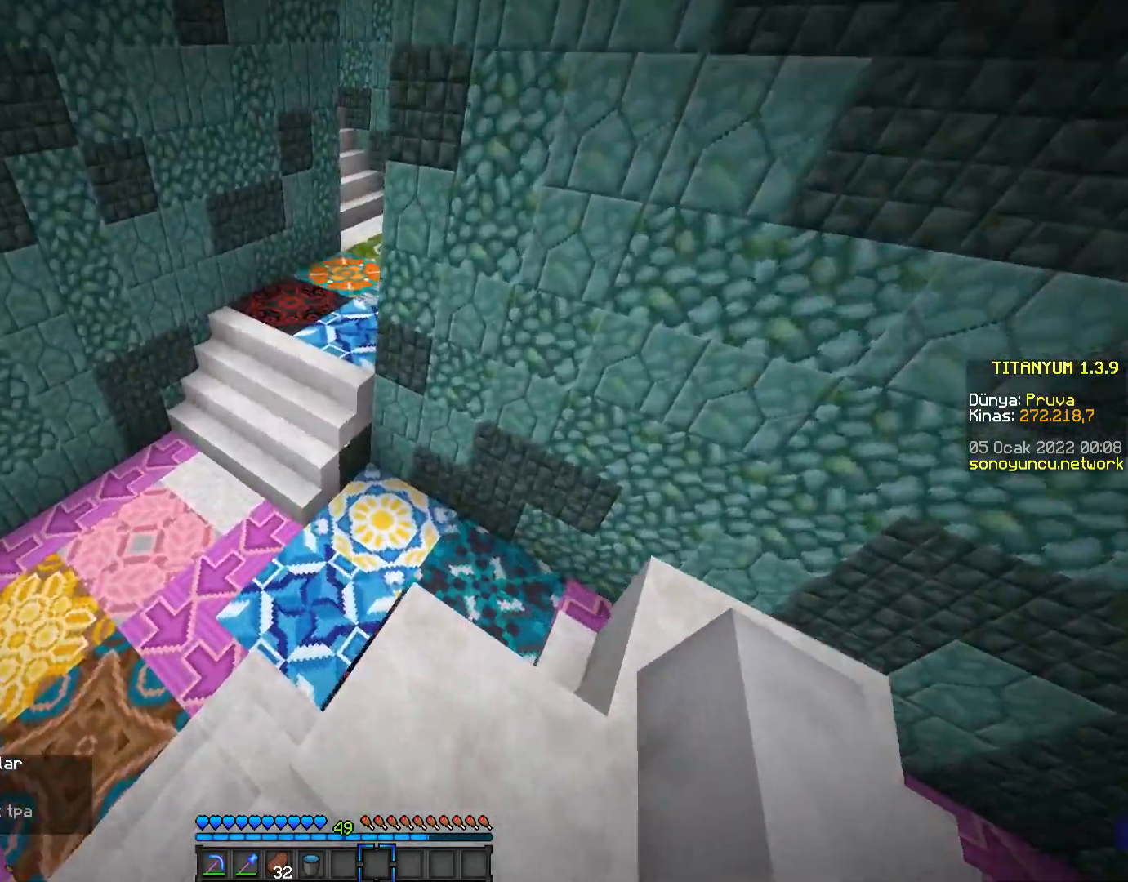
{"keys": ["a", "w"], "mouse": [], "events": [[216, "a", "down"]]}
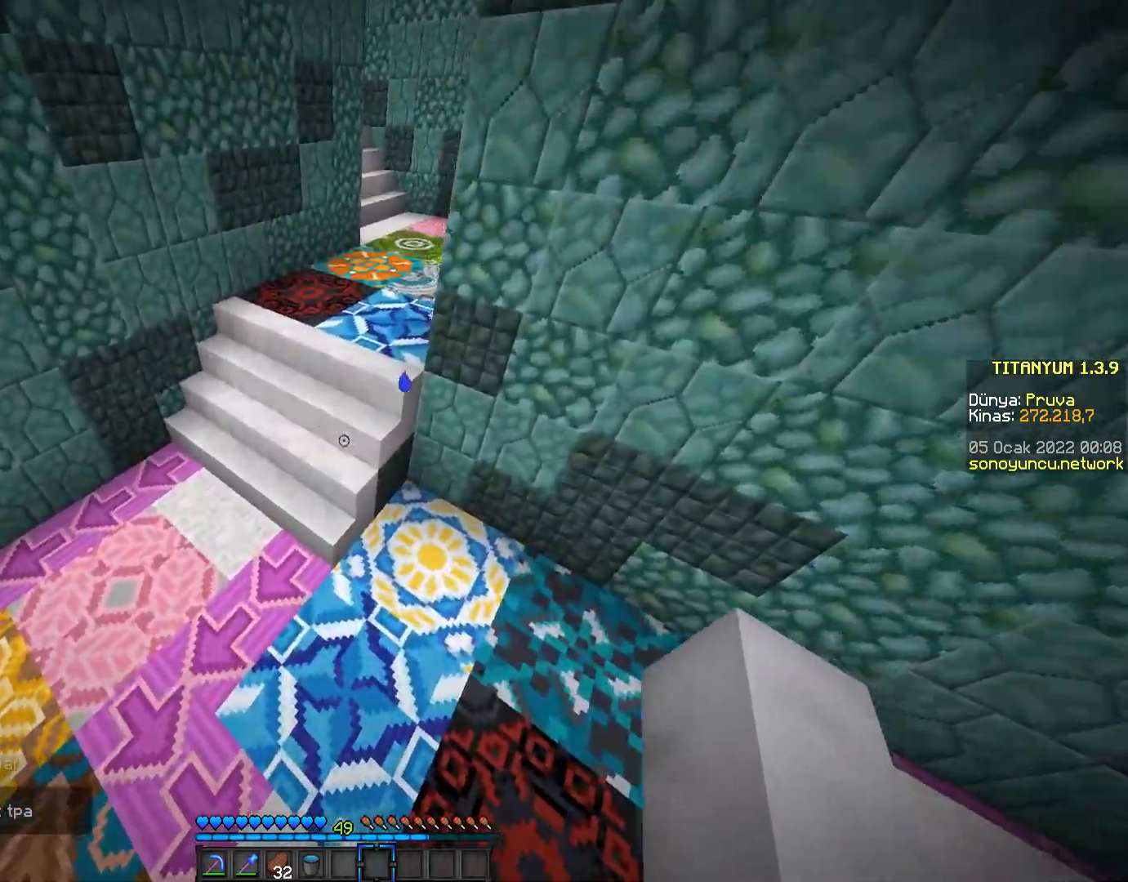
{"keys": ["w"], "mouse": [], "events": [[384, "a", "up"]]}
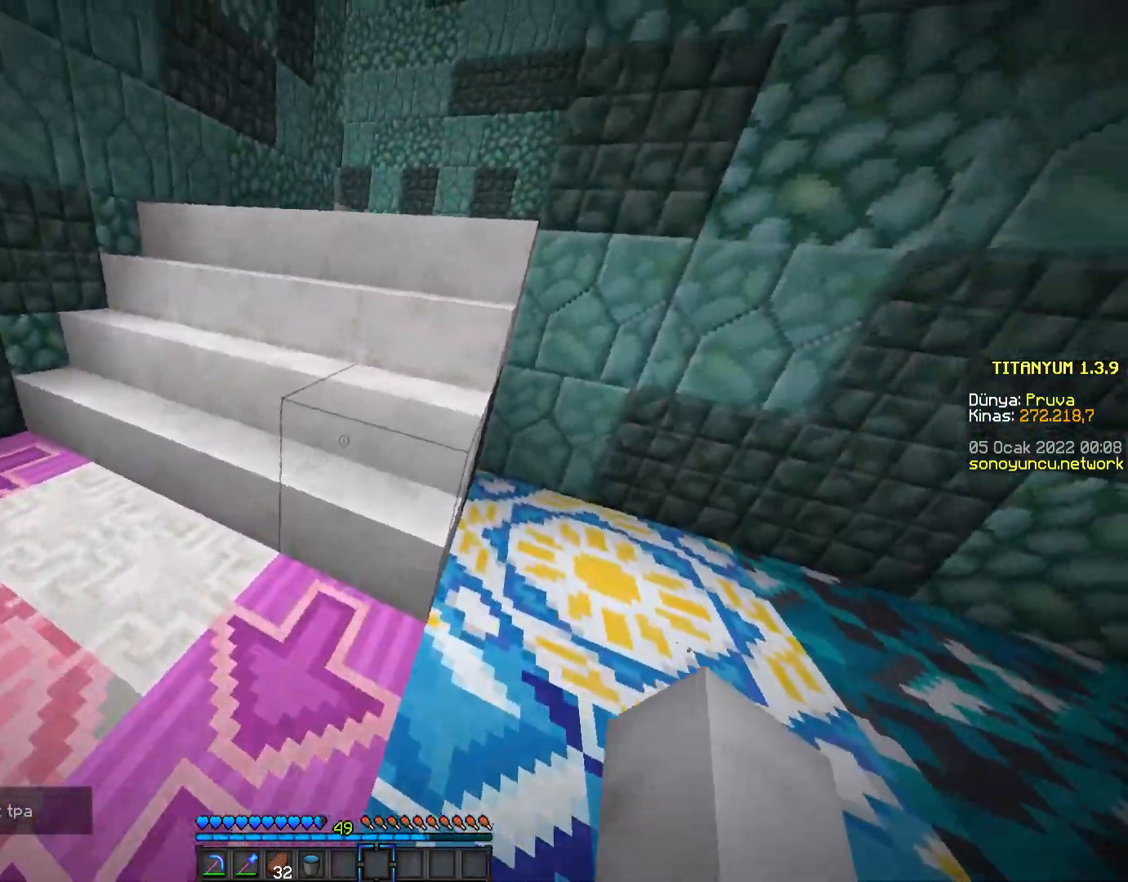
{"keys": ["w"], "mouse": [], "events": []}
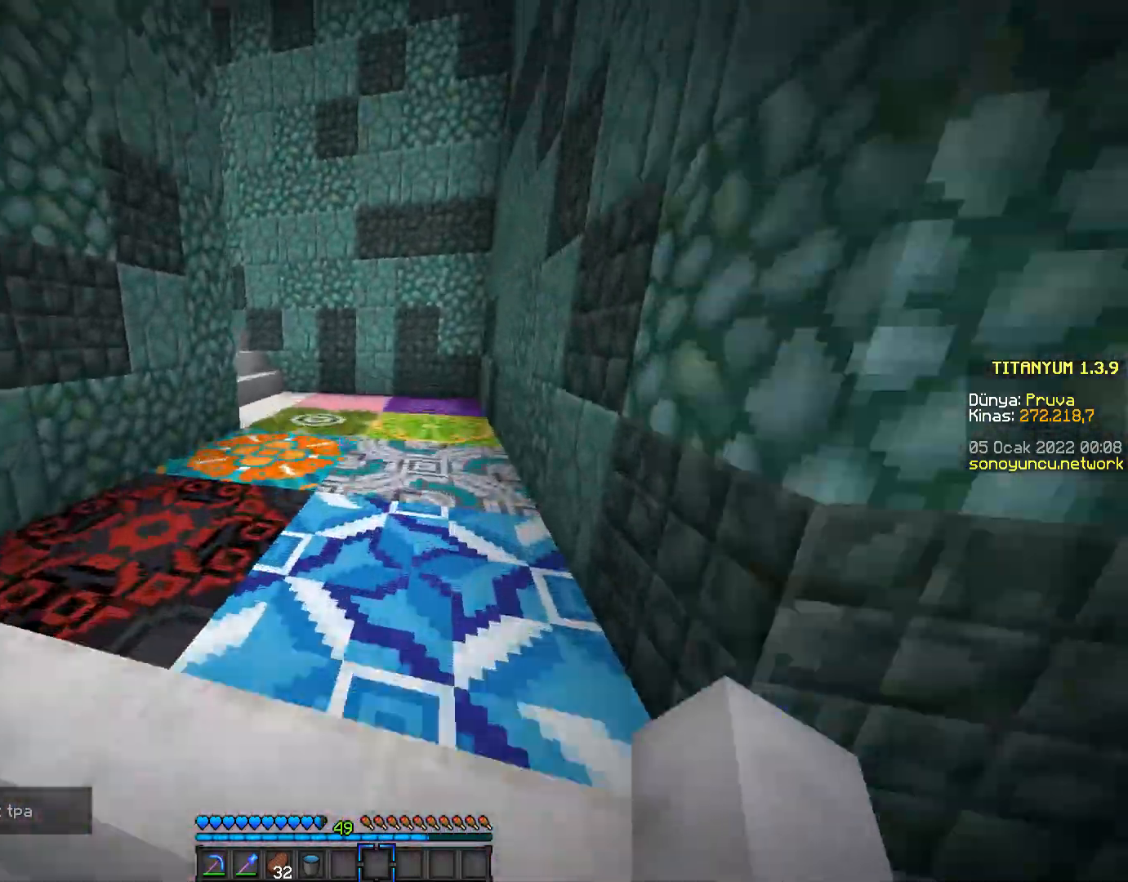
{"keys": ["w"], "mouse": [], "events": []}
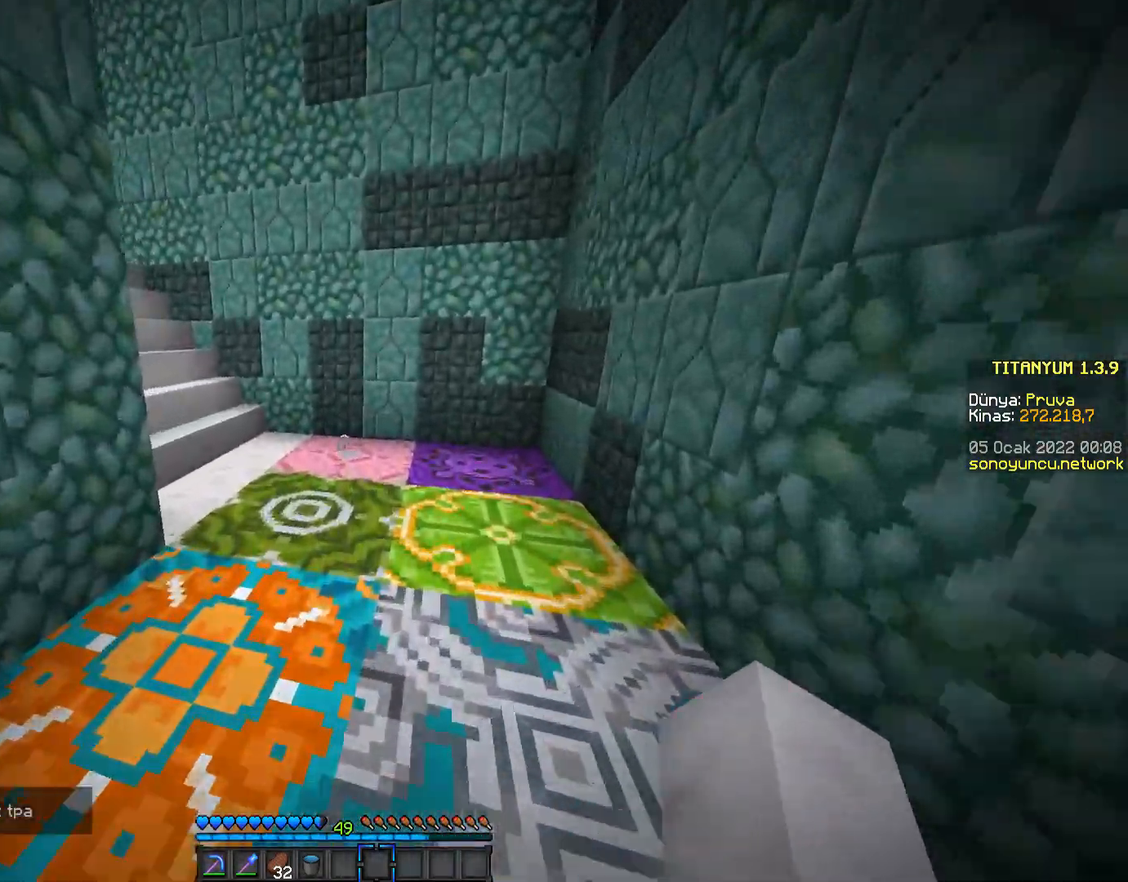
{"keys": ["d", "w"], "mouse": [], "events": [[183, "d", "down"]]}